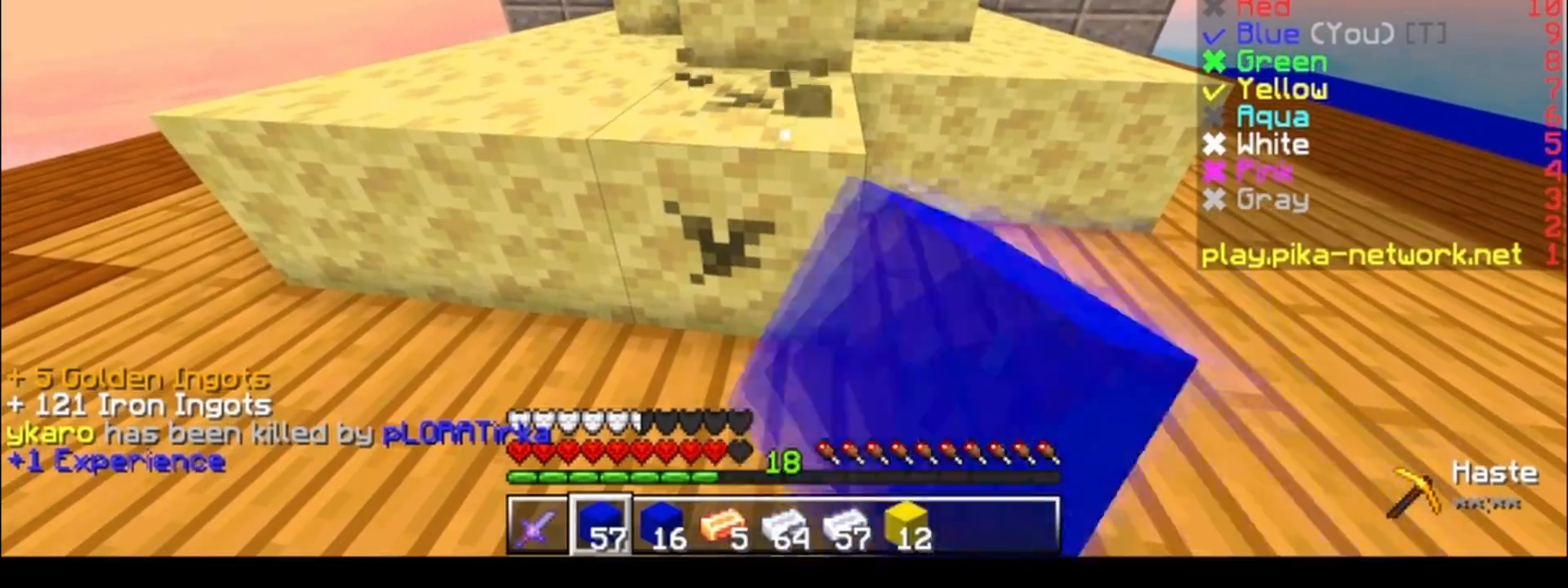
Gameplay with keyboard; each line is a JSON object with the keys held at the frame after it. "events" lists presses ("down") and releases ("up") of "a", "d", "s" and "w" between this image and that frame as [ms after this image, input, new state], when the widget could be followed in between. No other keys are recorded. Mouse input is not recorded.
{"keys": [], "events": []}
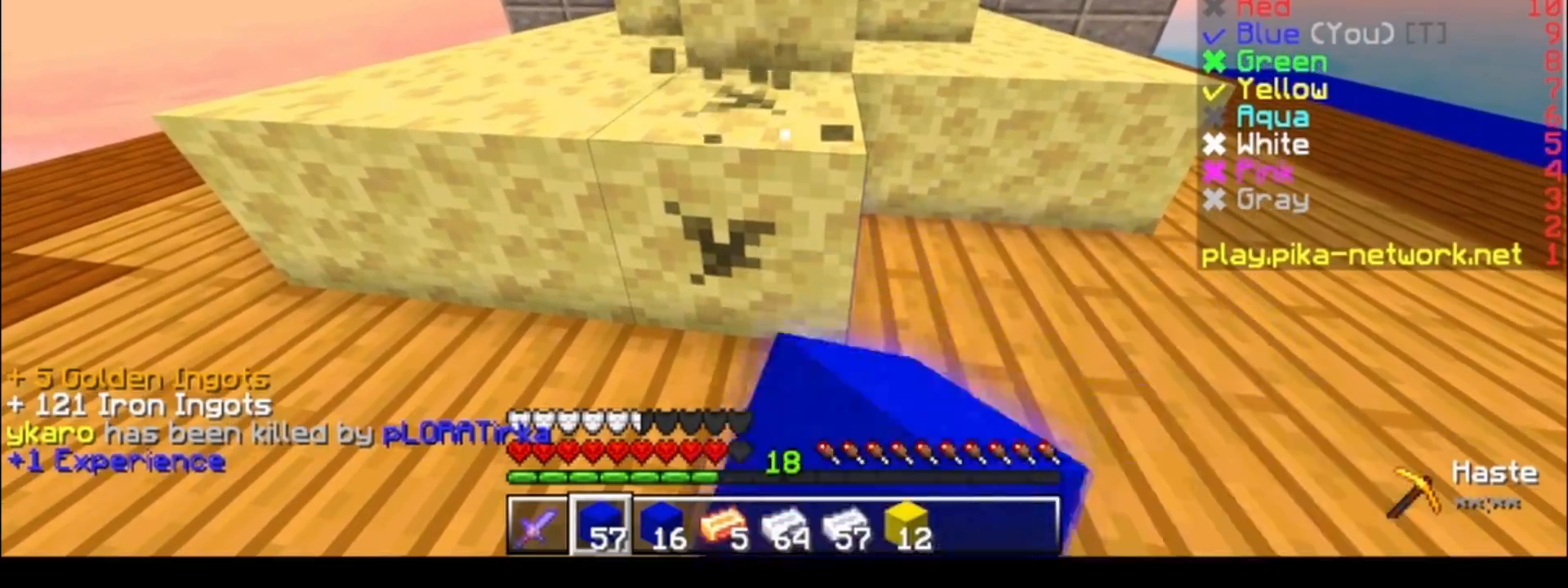
{"keys": ["d"], "events": [[233, "d", "down"]]}
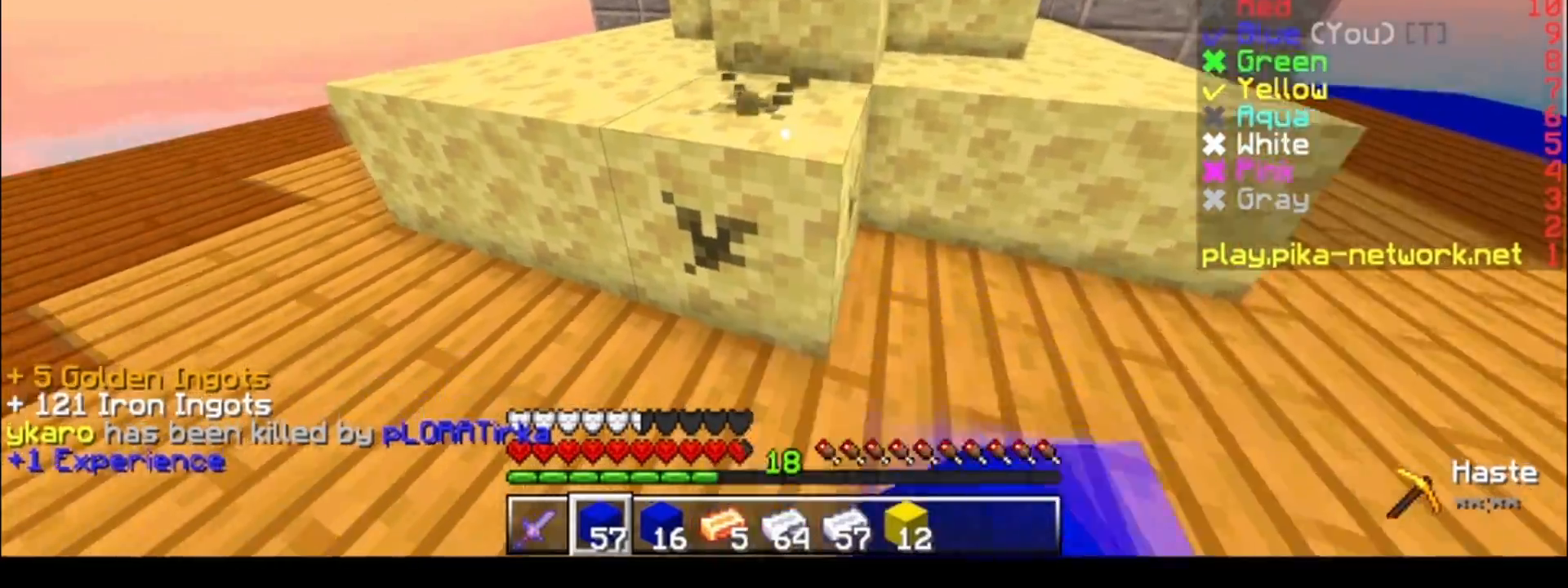
{"keys": ["w"], "events": [[150, "w", "down"], [233, "d", "up"]]}
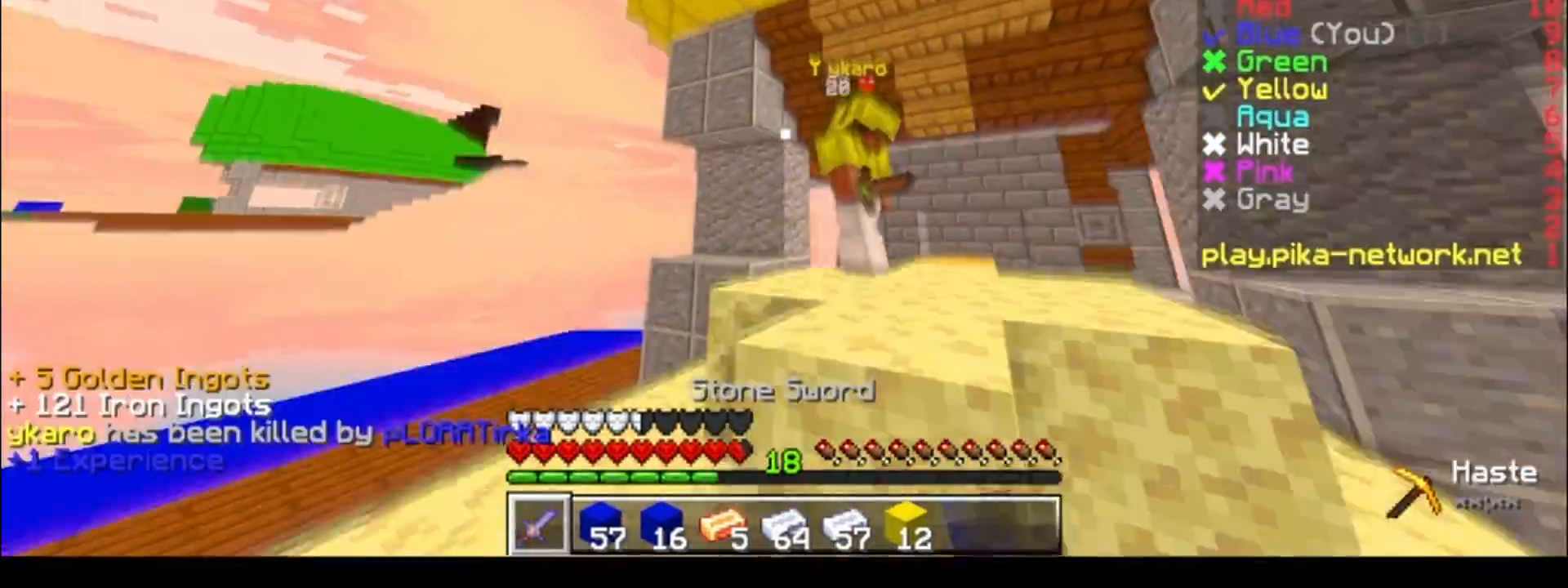
{"keys": ["w"], "events": [[133, "a", "down"], [183, "a", "up"]]}
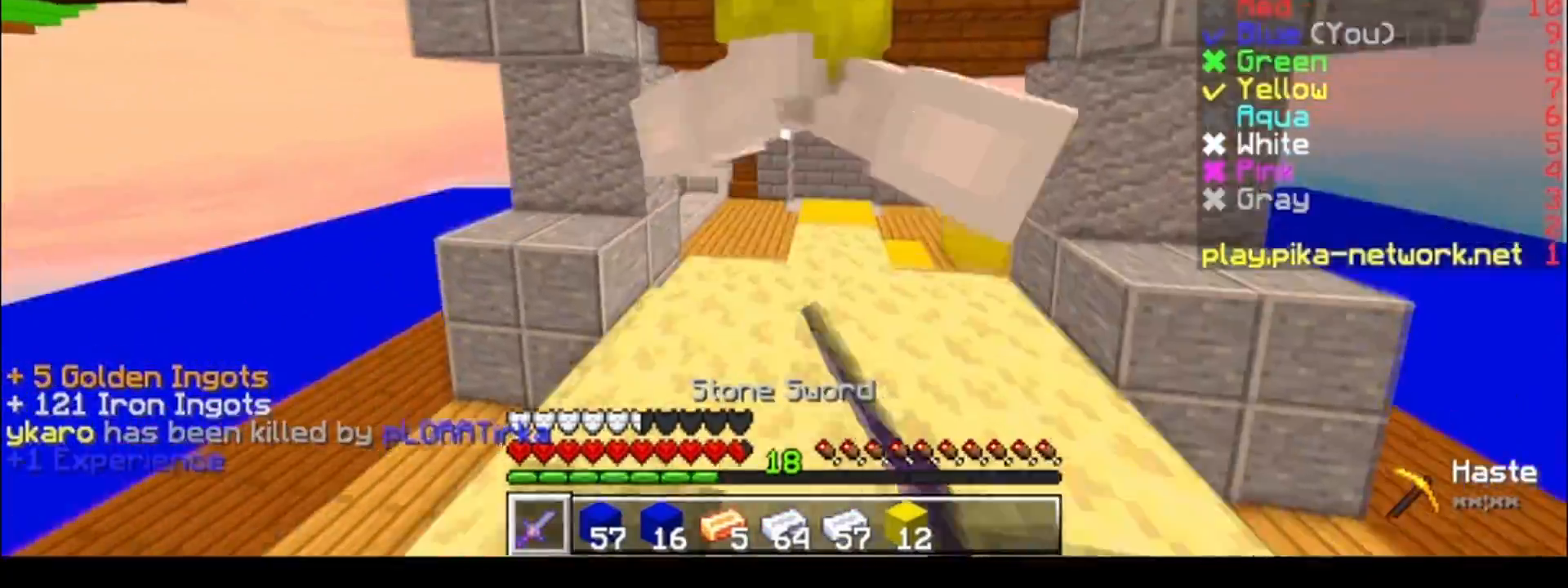
{"keys": ["a"], "events": [[183, "d", "down"], [333, "a", "down"], [333, "d", "up"], [483, "w", "up"]]}
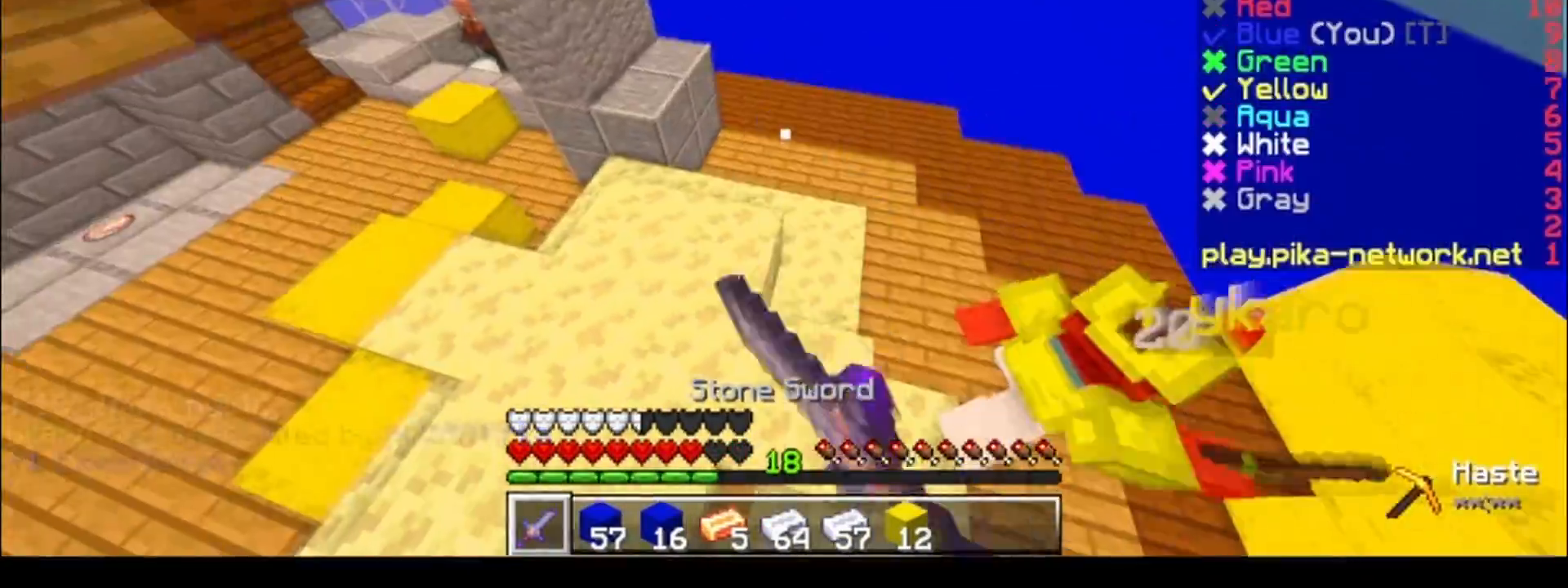
{"keys": ["d", "w"], "events": [[167, "w", "down"], [233, "a", "up"], [233, "d", "down"]]}
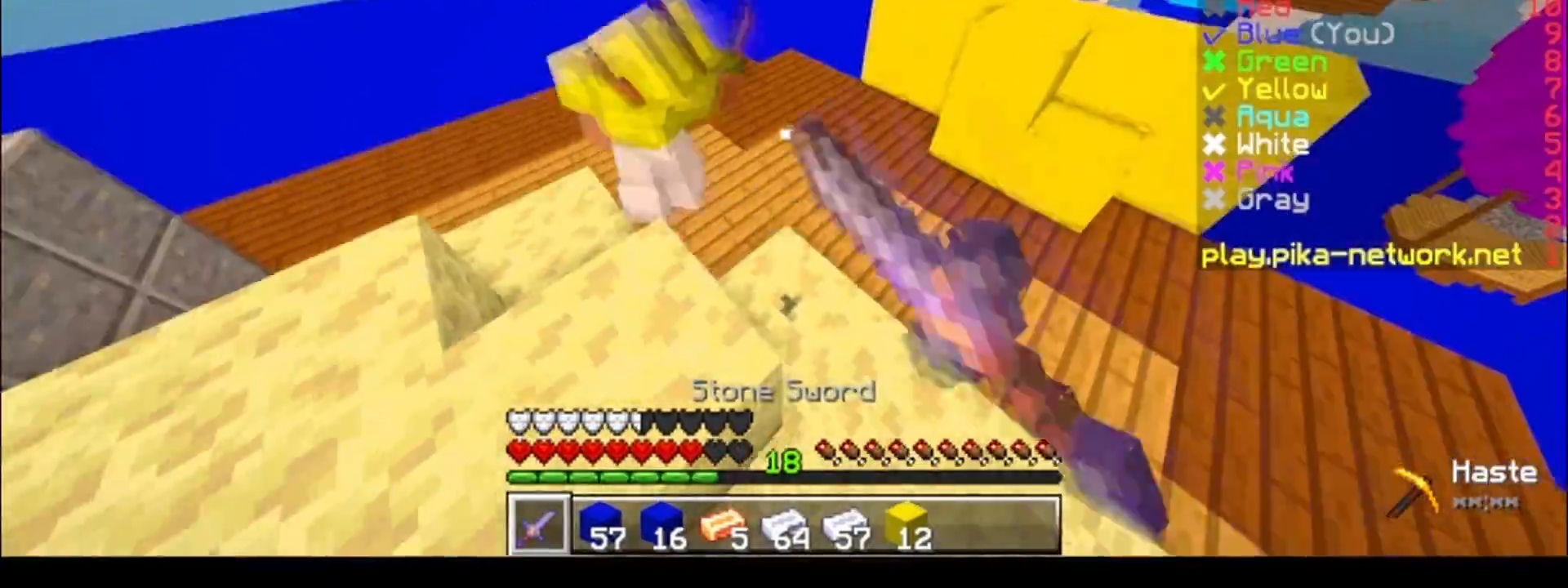
{"keys": ["d", "w"], "events": [[233, "a", "down"], [233, "w", "up"], [333, "d", "up"], [333, "w", "down"], [383, "a", "up"], [383, "d", "down"]]}
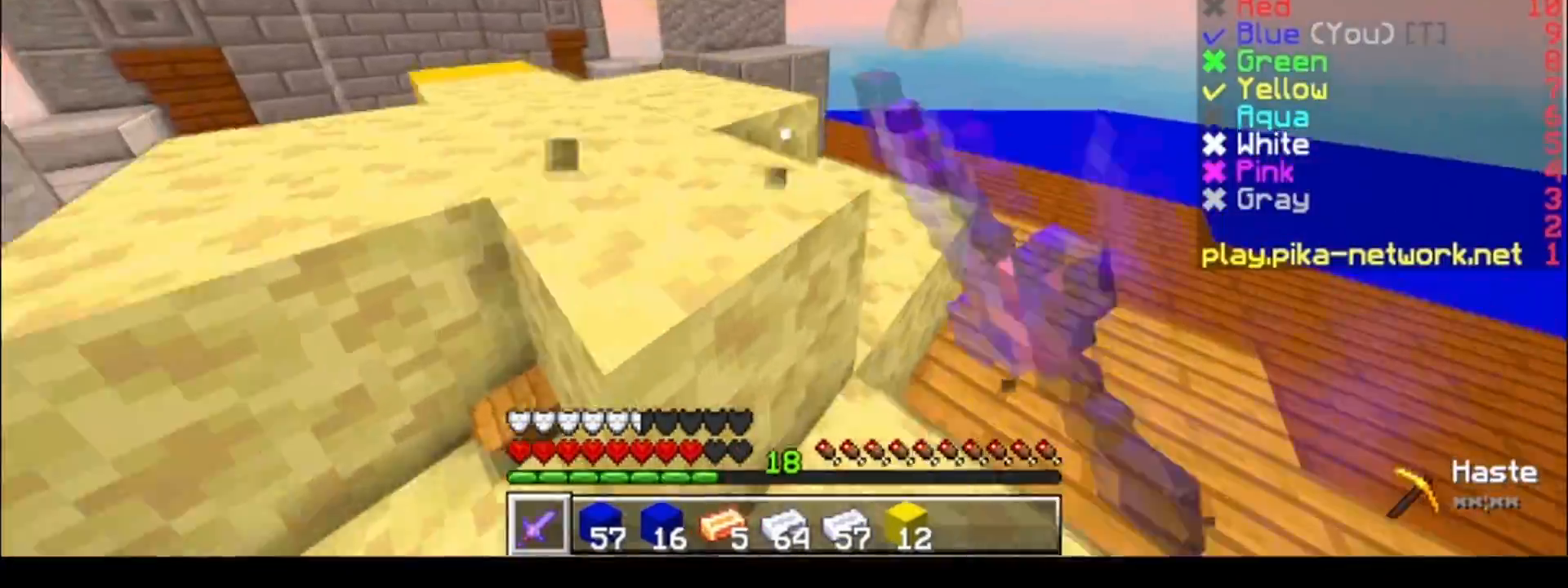
{"keys": ["a", "w"], "events": [[400, "a", "down"], [433, "d", "up"]]}
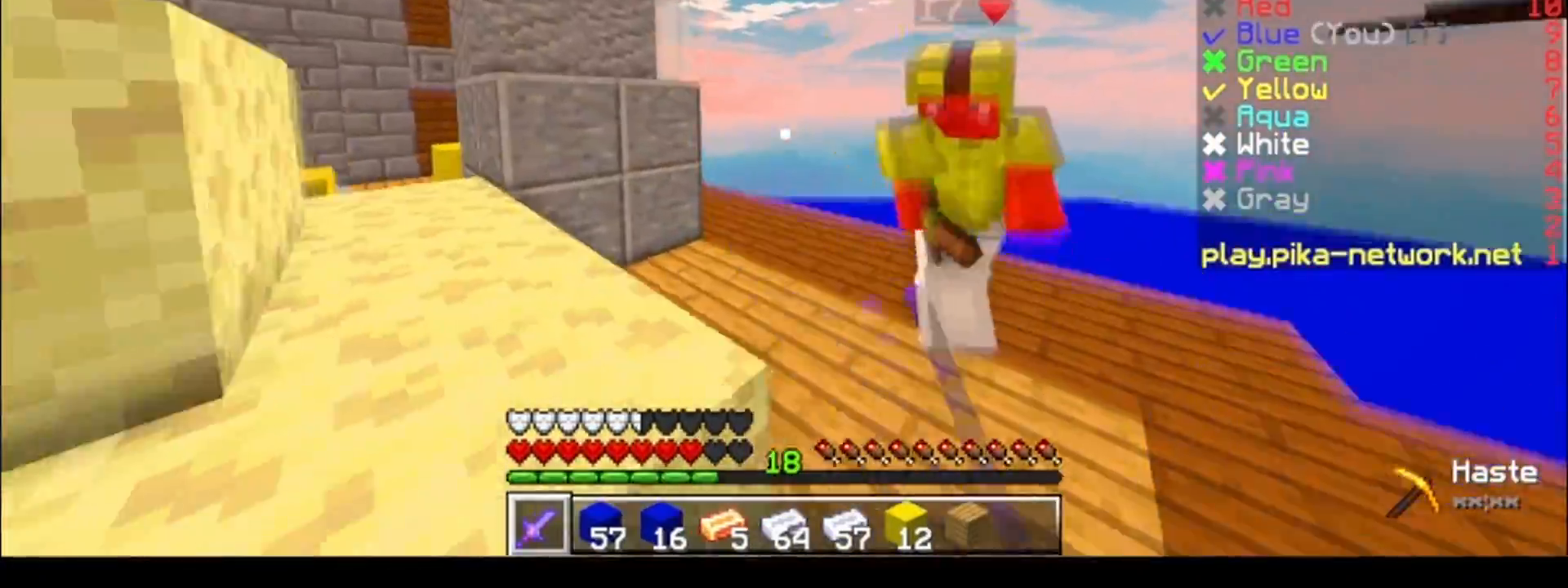
{"keys": ["a"], "events": [[133, "a", "up"], [133, "d", "down"], [250, "a", "down"], [250, "d", "up"], [283, "w", "up"], [383, "s", "down"], [433, "s", "up"]]}
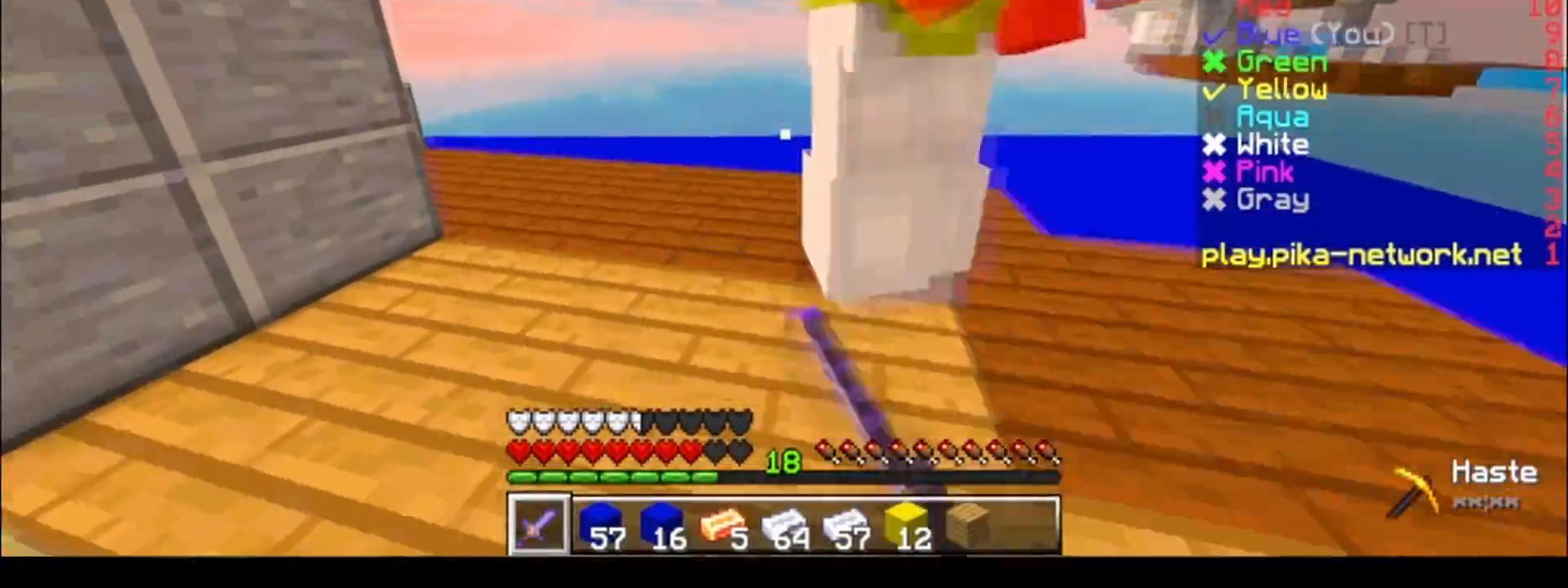
{"keys": ["a", "s"], "events": [[33, "w", "down"], [83, "a", "up"], [233, "d", "down"], [283, "w", "up"], [400, "s", "down"], [483, "a", "down"], [483, "d", "up"]]}
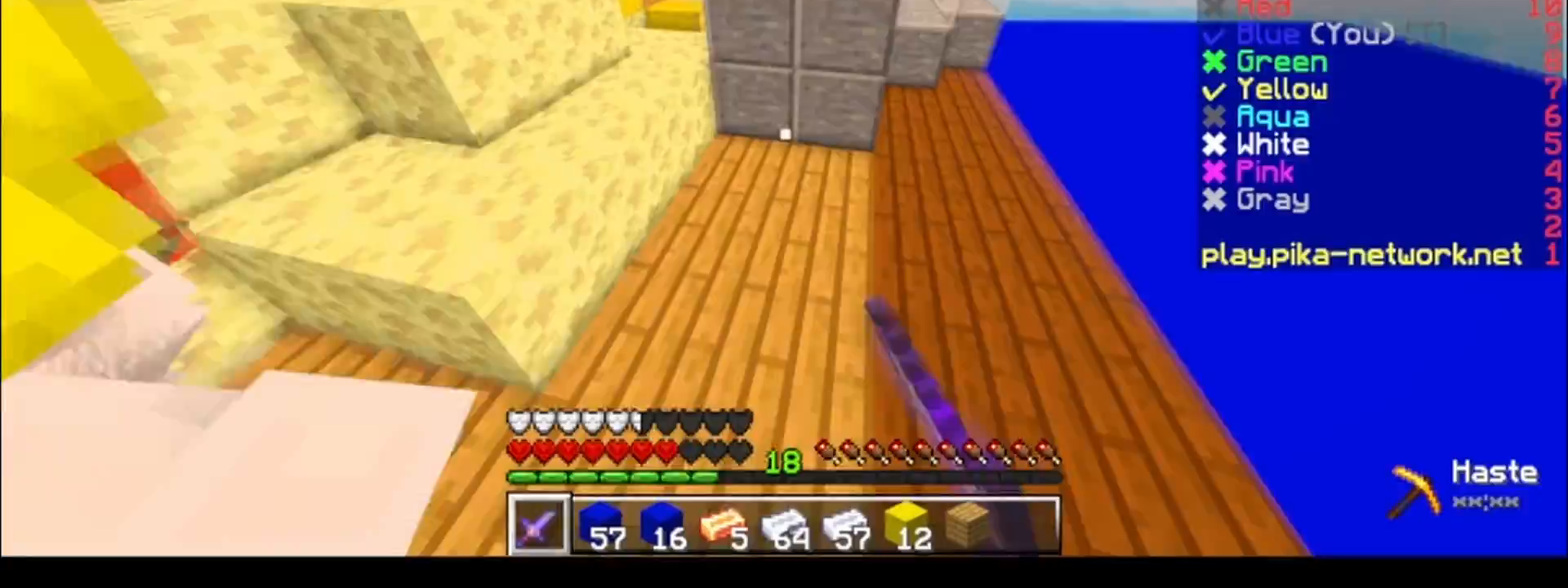
{"keys": ["a", "w"], "events": [[83, "s", "up"], [283, "w", "down"]]}
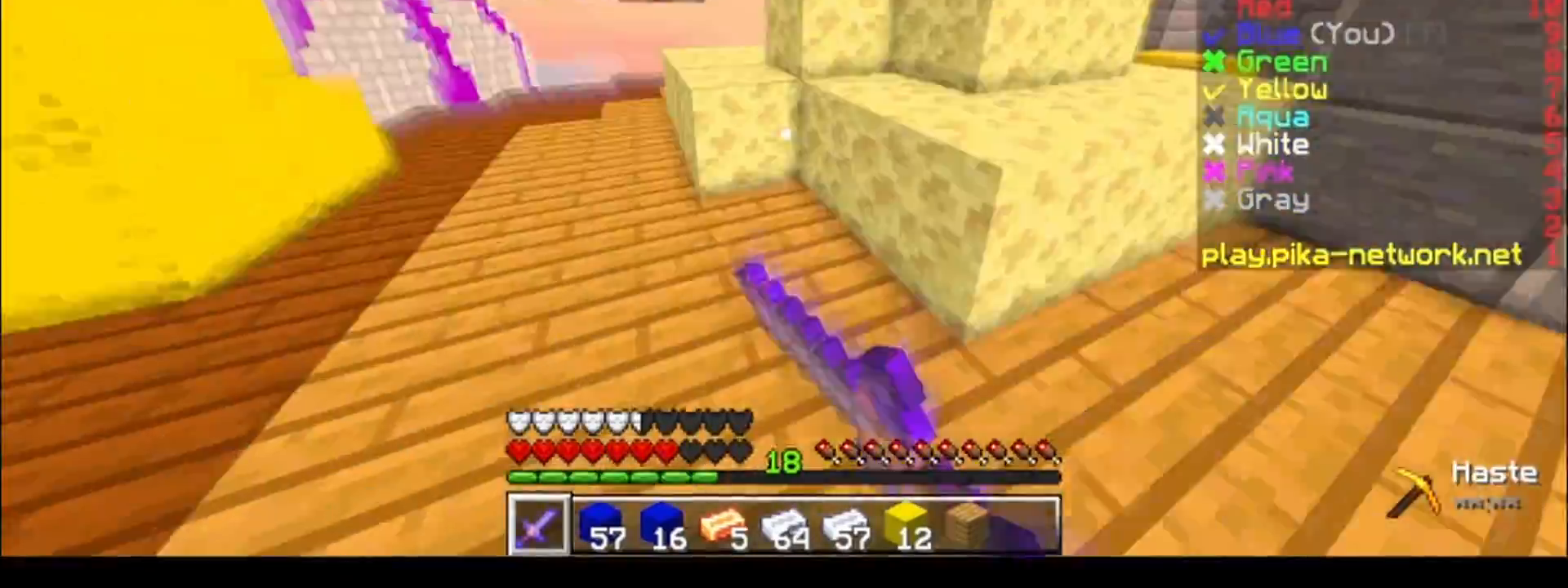
{"keys": ["d", "w"], "events": [[83, "w", "up"], [183, "d", "down"], [233, "a", "up"], [233, "w", "down"]]}
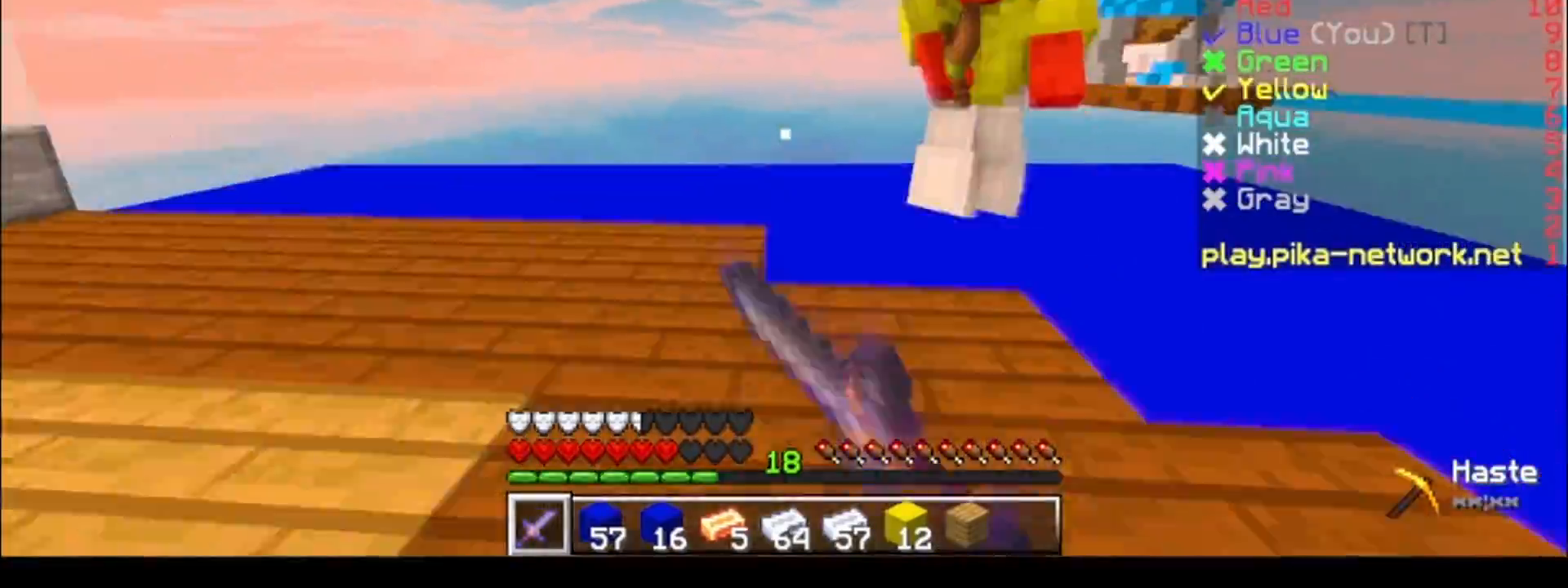
{"keys": ["a", "s"], "events": [[183, "a", "down"], [183, "w", "up"], [233, "d", "up"], [417, "s", "down"]]}
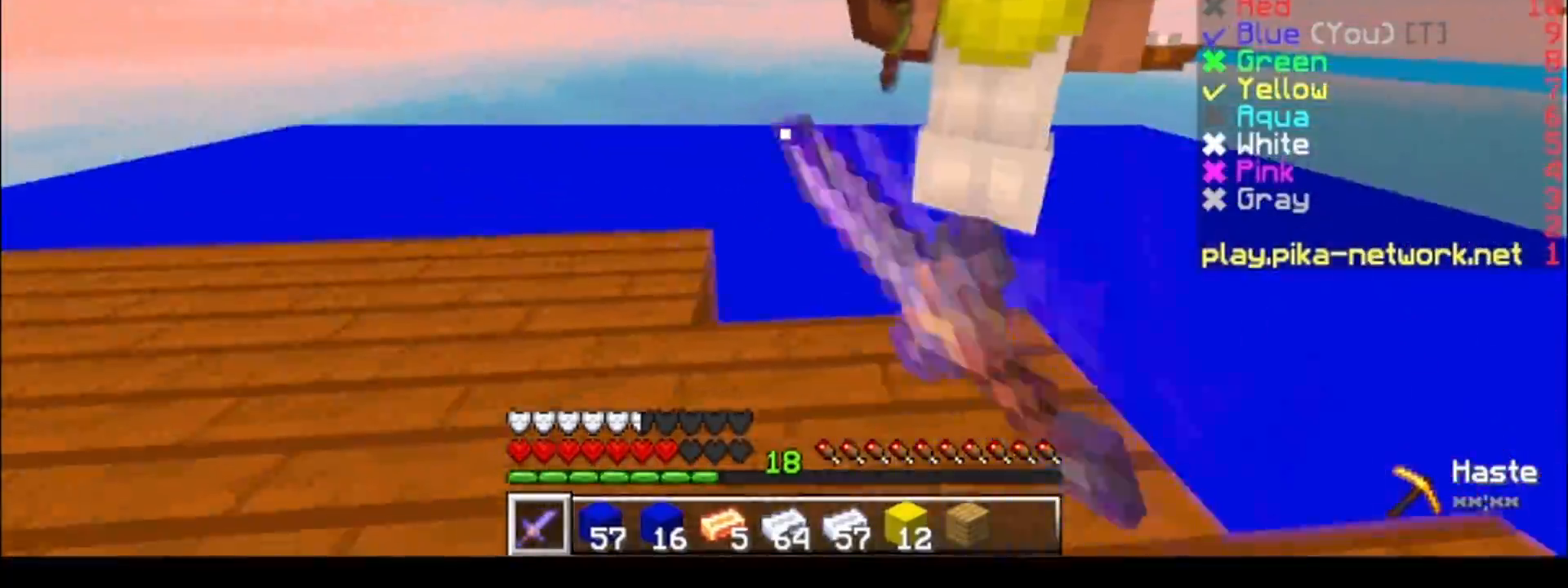
{"keys": ["w"], "events": [[83, "s", "up"], [183, "w", "down"], [300, "a", "up"]]}
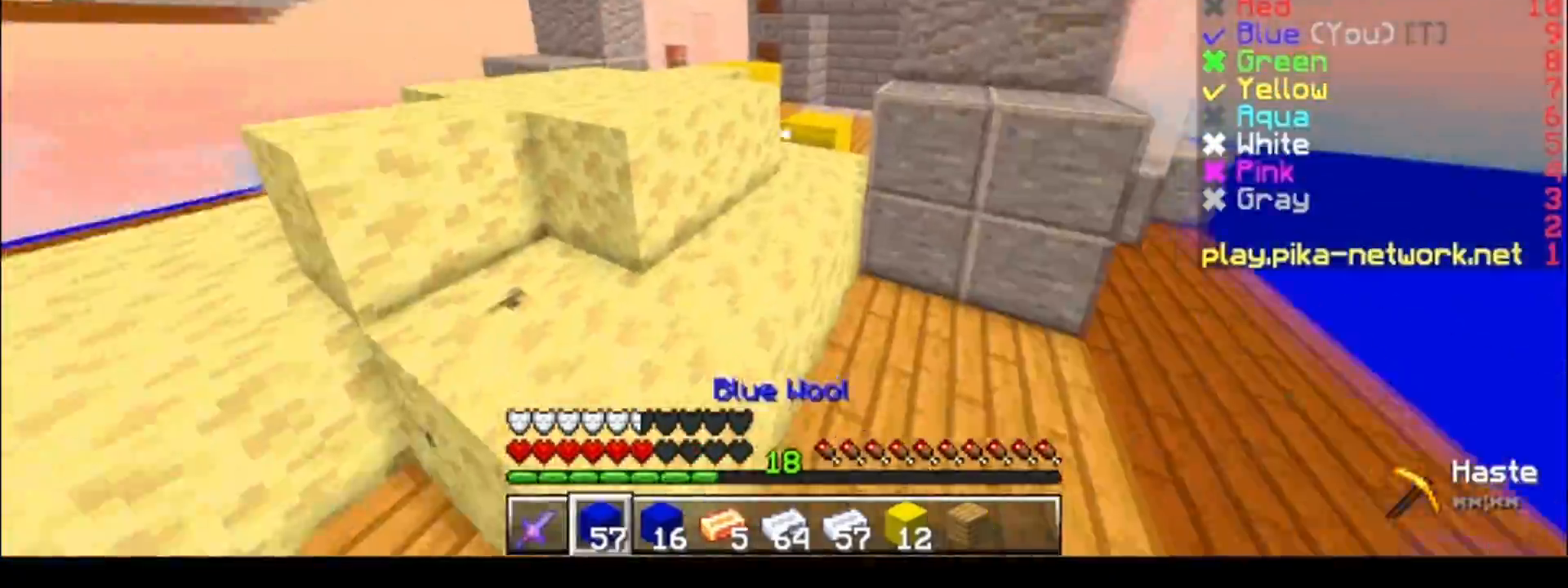
{"keys": ["w"], "events": []}
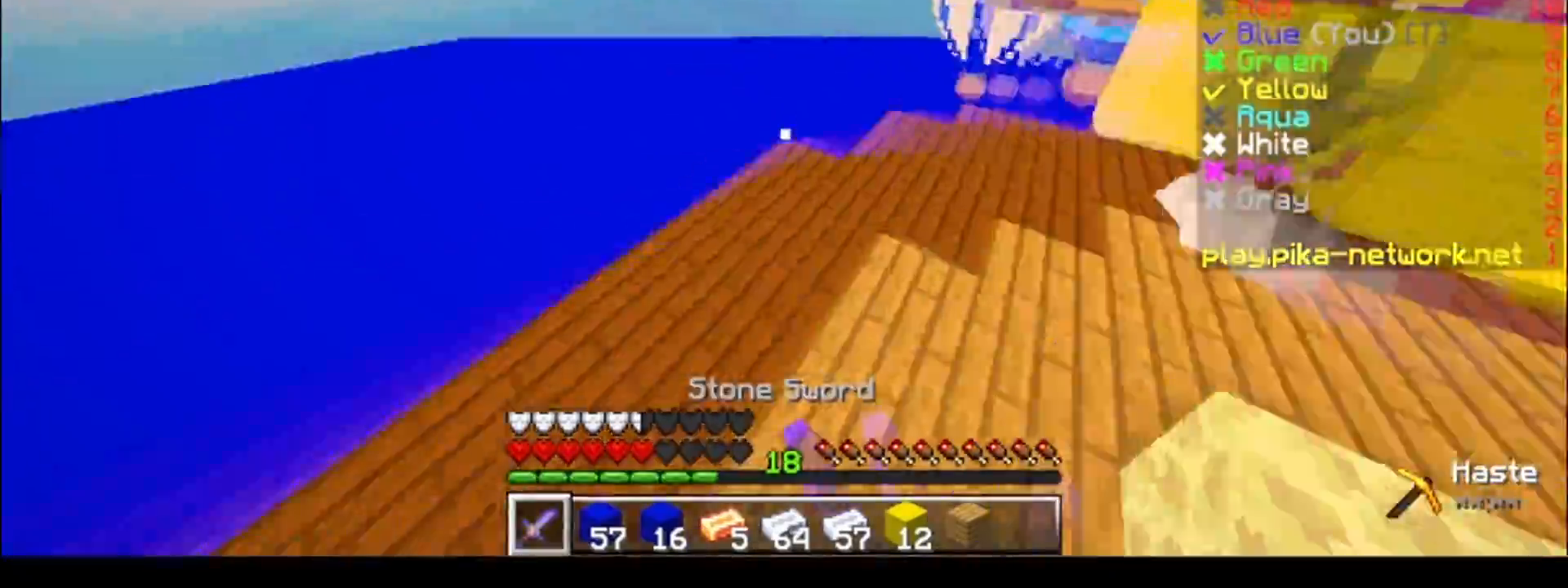
{"keys": ["w"], "events": [[183, "d", "down"], [433, "d", "up"]]}
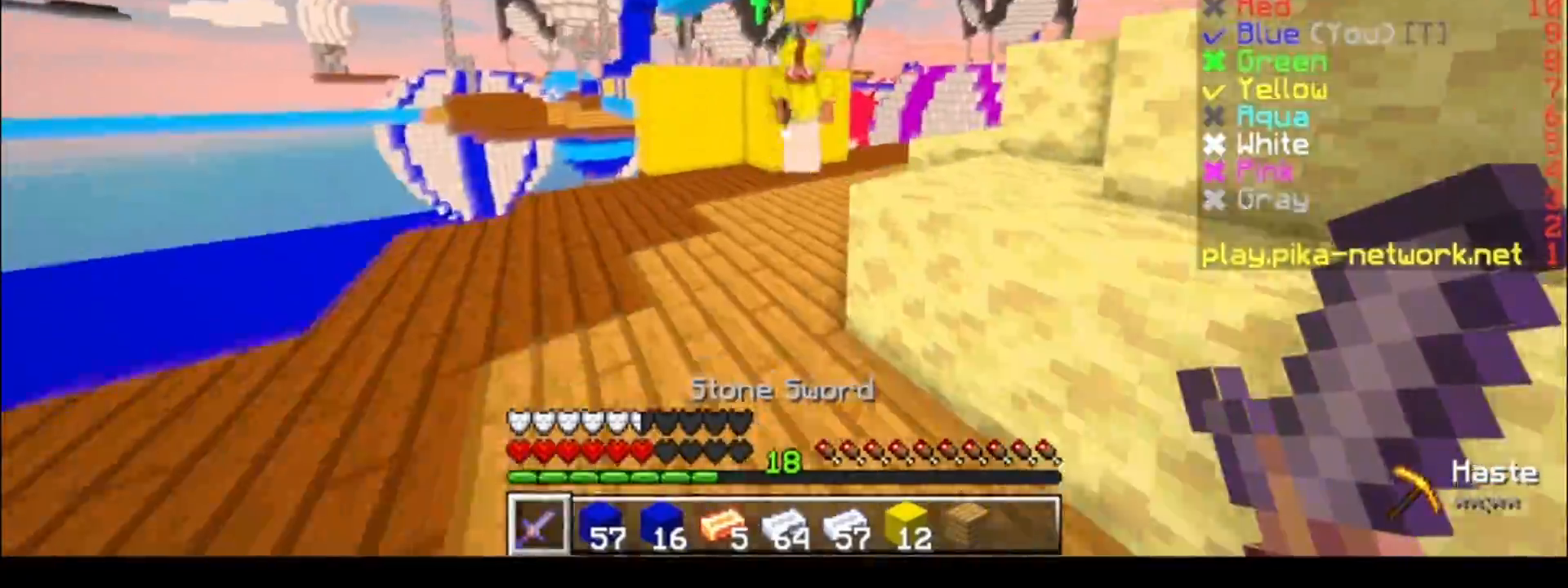
{"keys": ["a", "w"], "events": [[483, "a", "down"]]}
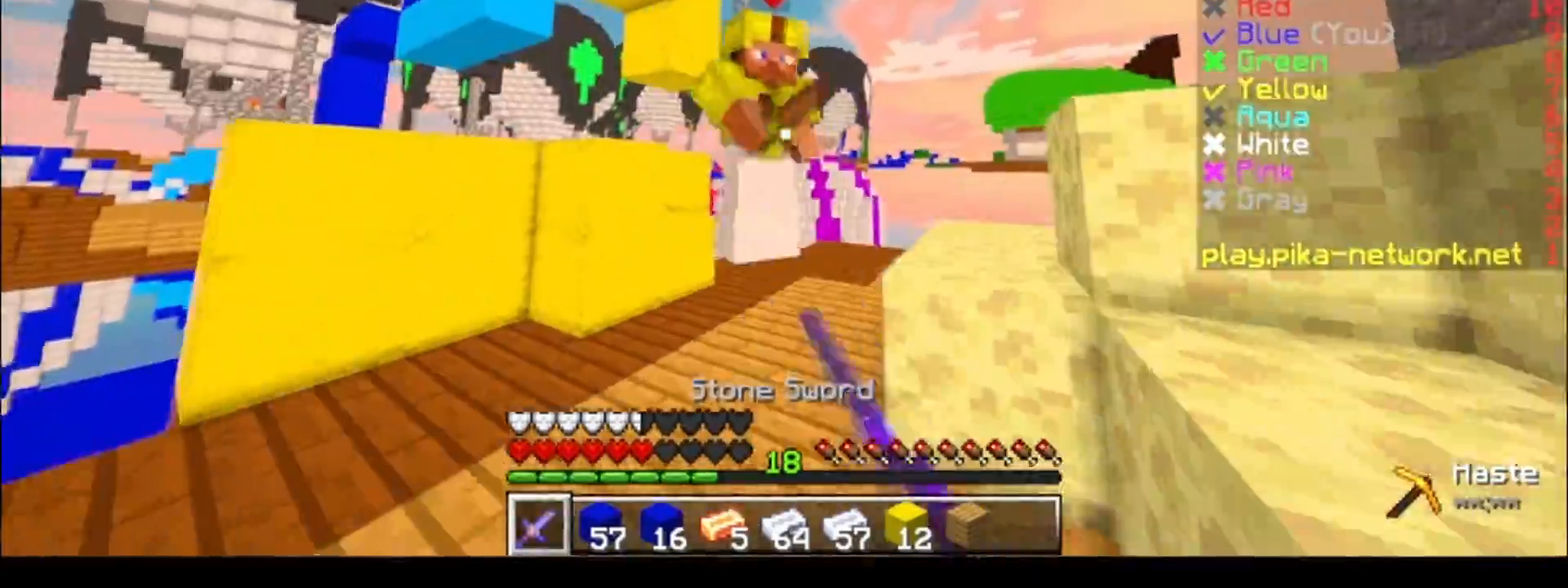
{"keys": ["w"], "events": [[133, "a", "up"]]}
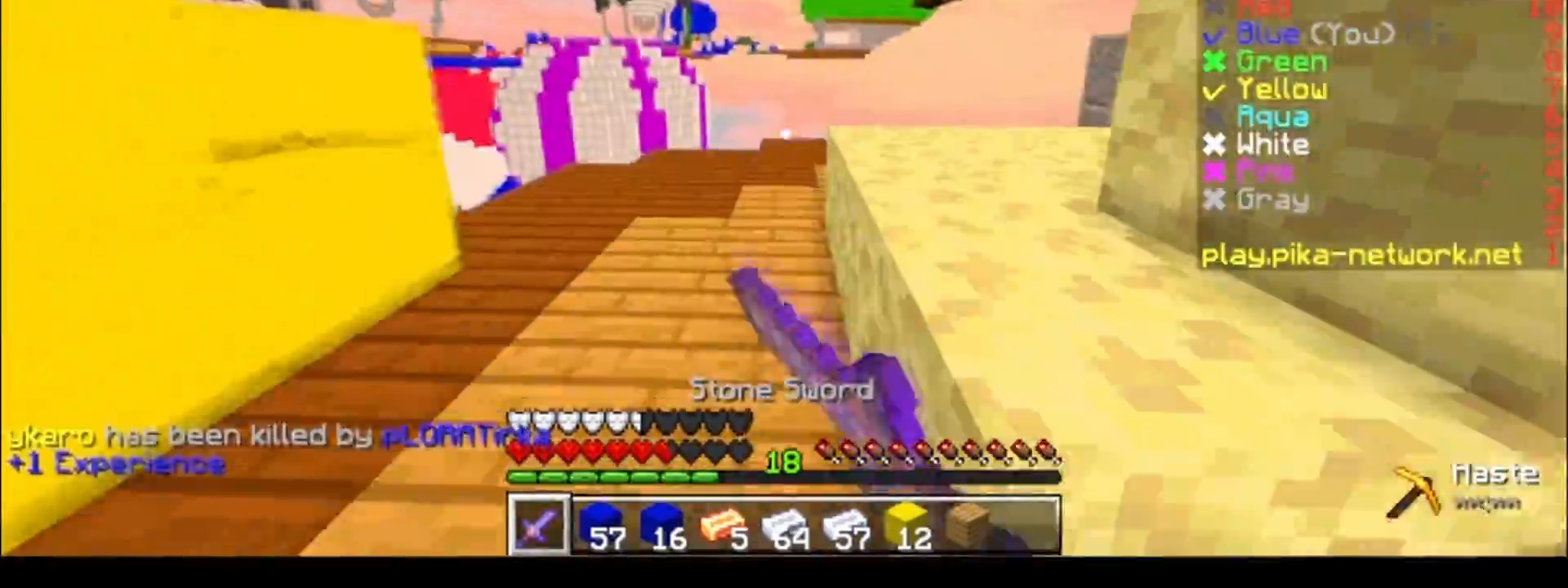
{"keys": ["w"], "events": [[83, "d", "down"], [283, "d", "up"]]}
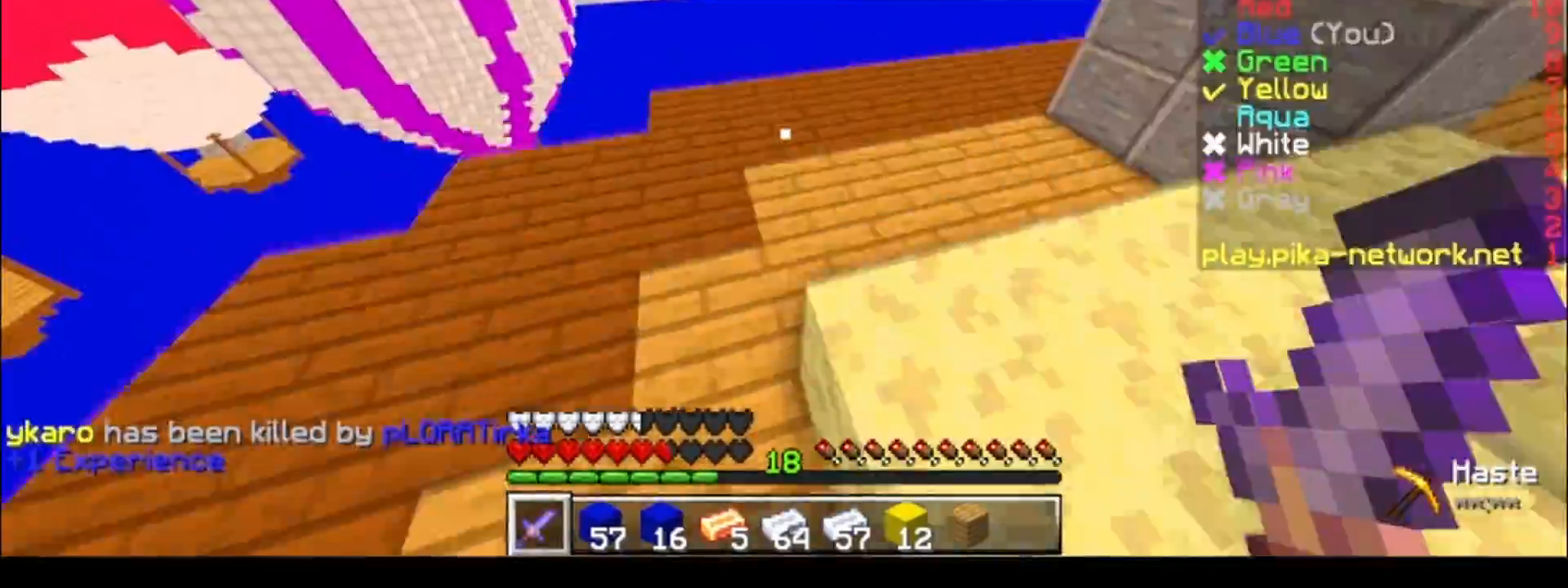
{"keys": ["d", "w"], "events": [[283, "d", "down"]]}
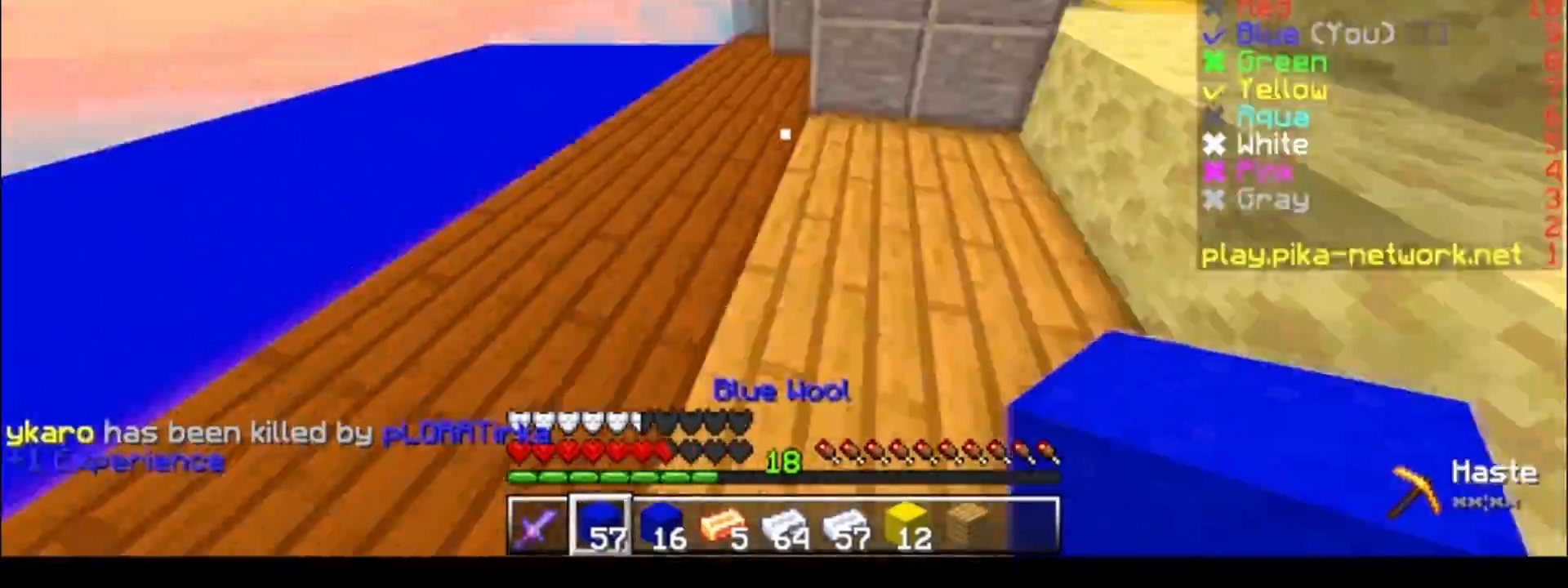
{"keys": ["w"], "events": [[433, "d", "up"]]}
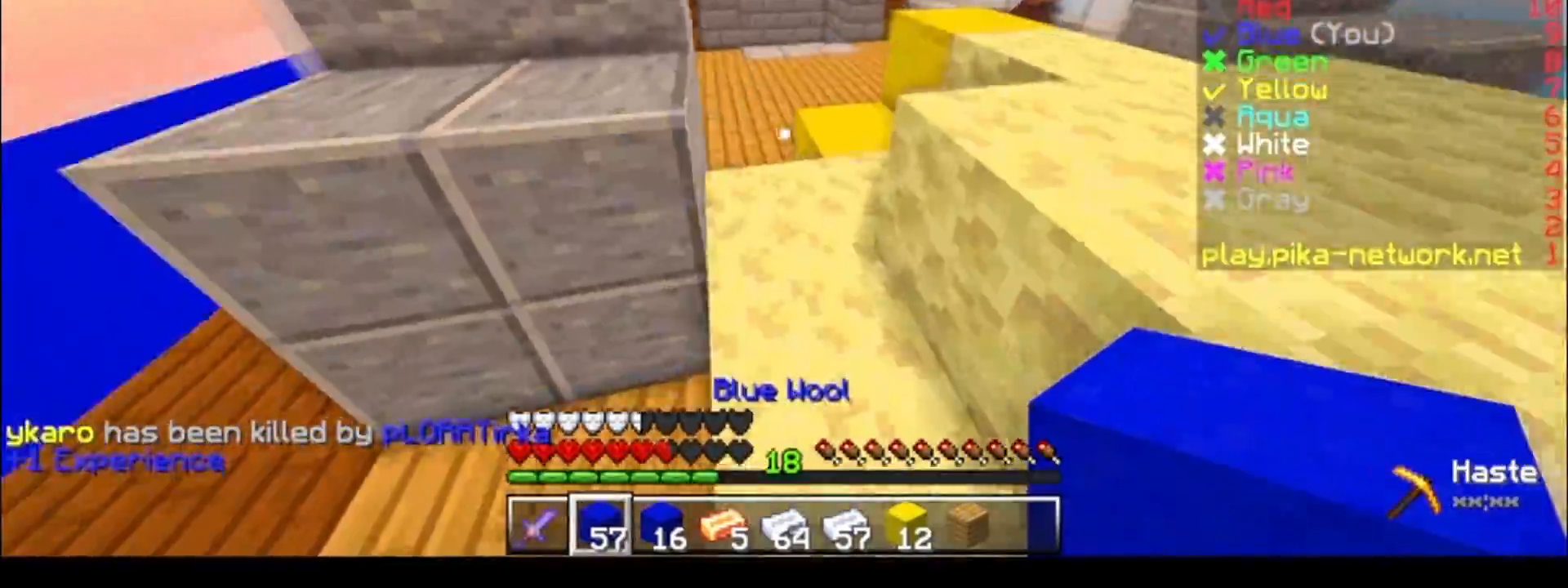
{"keys": ["w"], "events": [[183, "a", "down"], [333, "a", "up"]]}
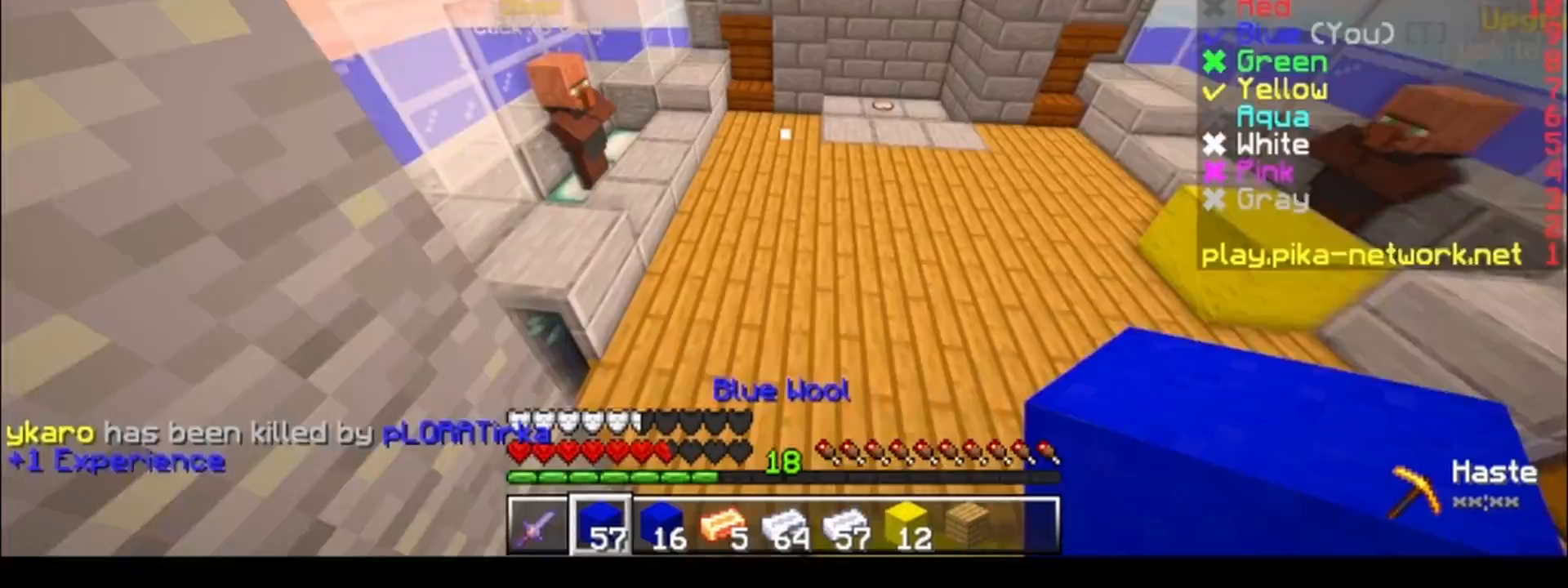
{"keys": ["w"], "events": [[183, "a", "down"], [283, "a", "up"]]}
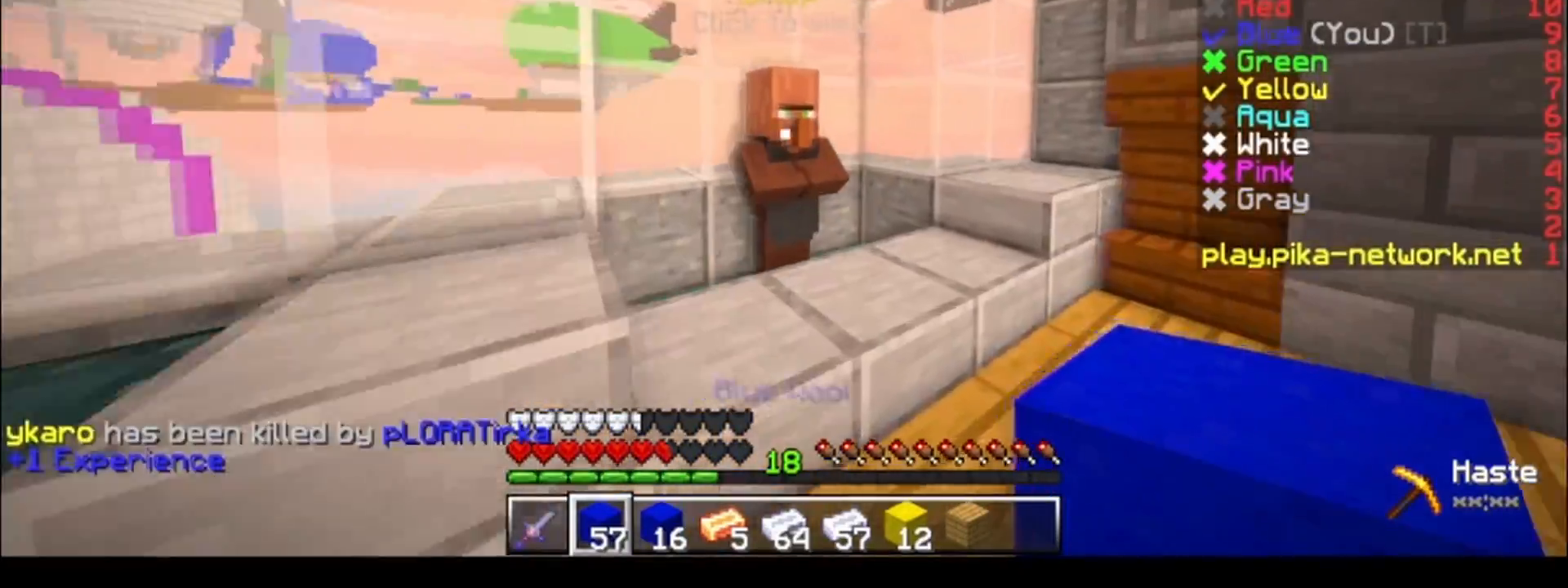
{"keys": [], "events": [[33, "w", "up"]]}
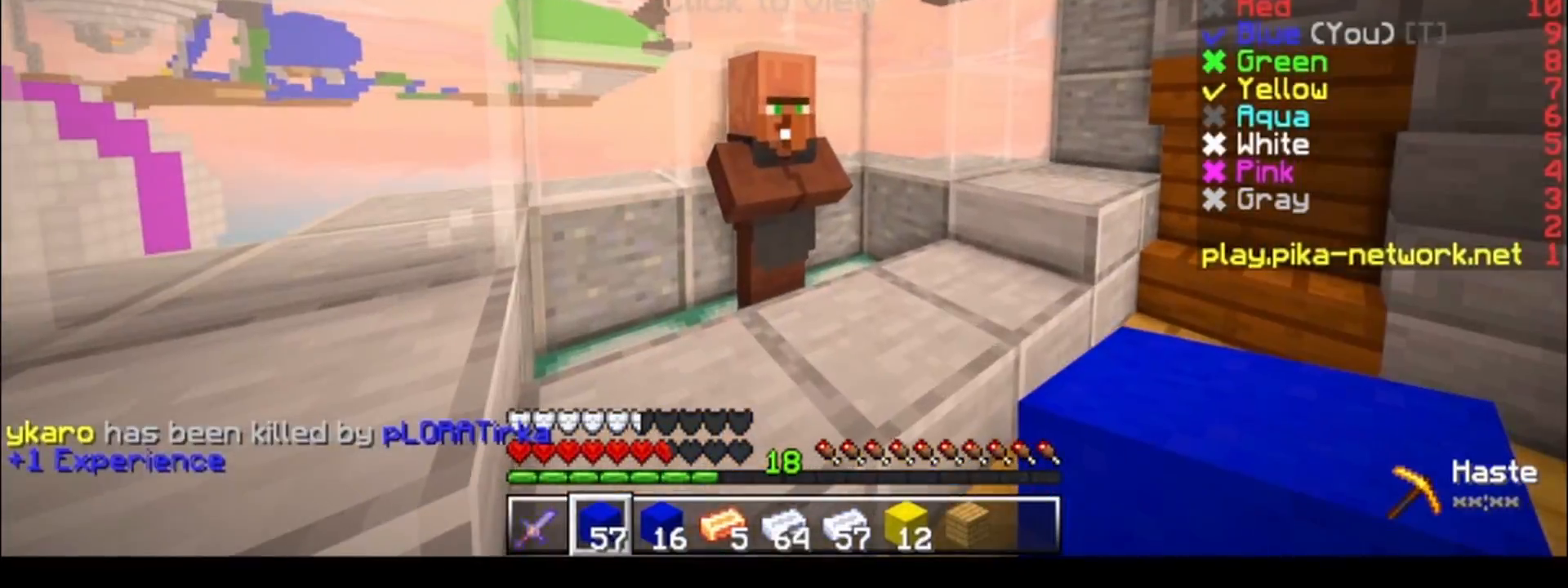
{"keys": [], "events": []}
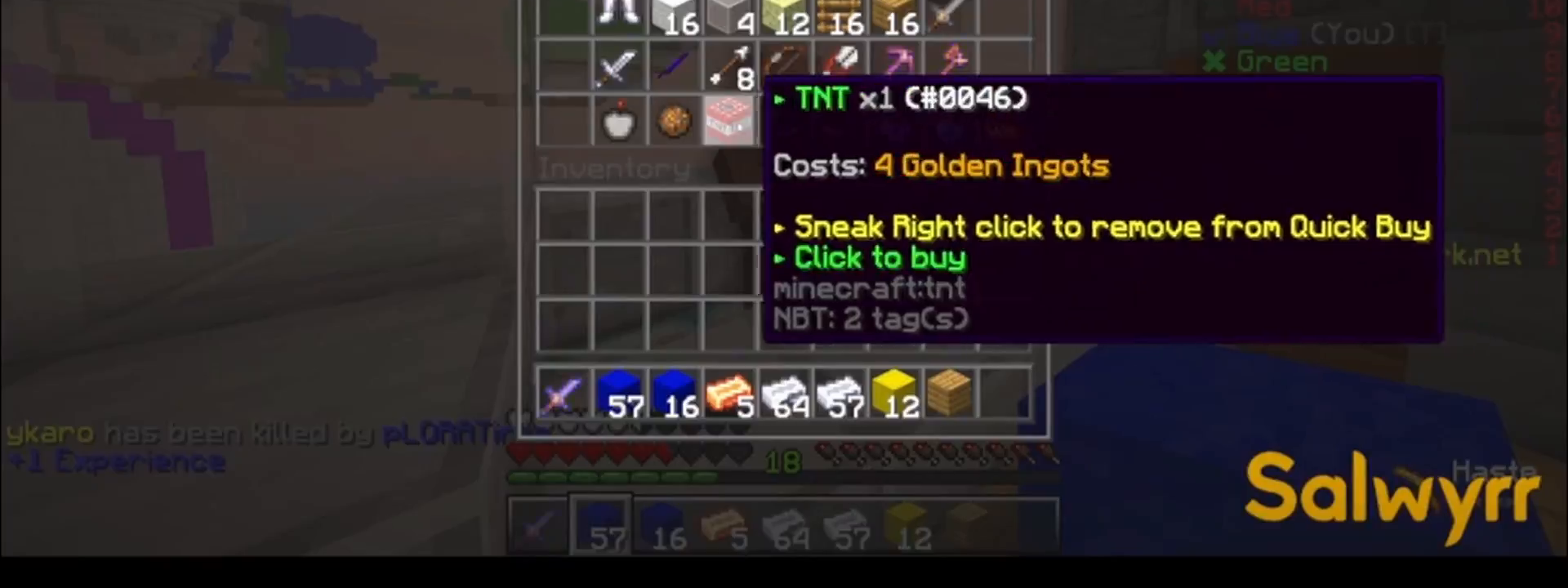
{"keys": ["a", "w"], "events": [[433, "a", "down"], [467, "w", "down"]]}
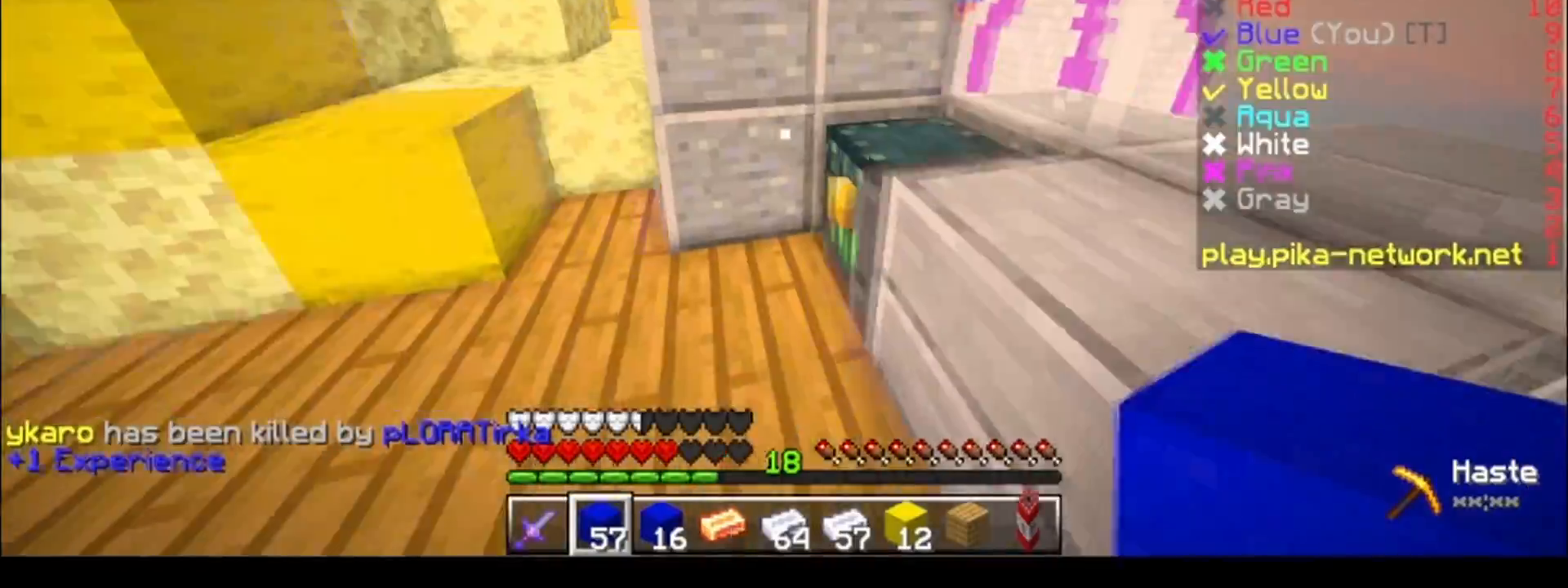
{"keys": ["a", "w"], "events": [[183, "a", "up"], [233, "a", "down"]]}